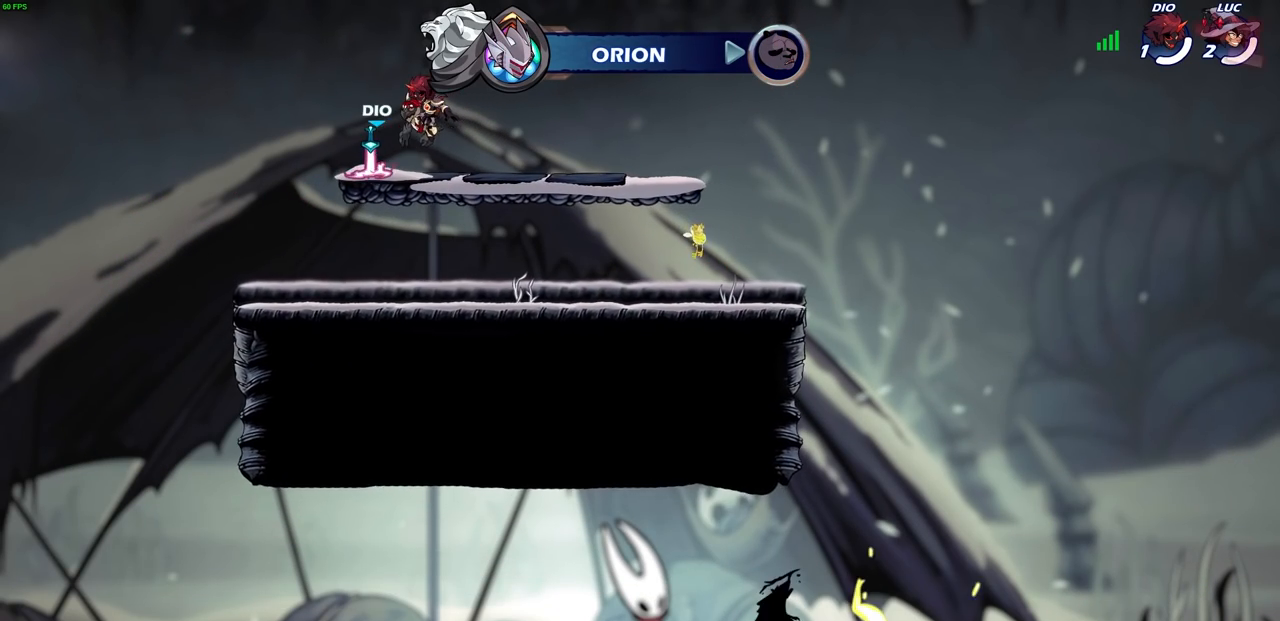
Gameplay with a controller (PlayStation layout); each line is a JSON object with the inputs held at the frame after it. "events" lists button and stick changes between this image and that frame as [ms after this image, input, new state], when the widget could be followed in between.
{"buttons": [], "left_stick": "down", "right_stick": "center", "events": [[467, "CIRCLE", "up"]]}
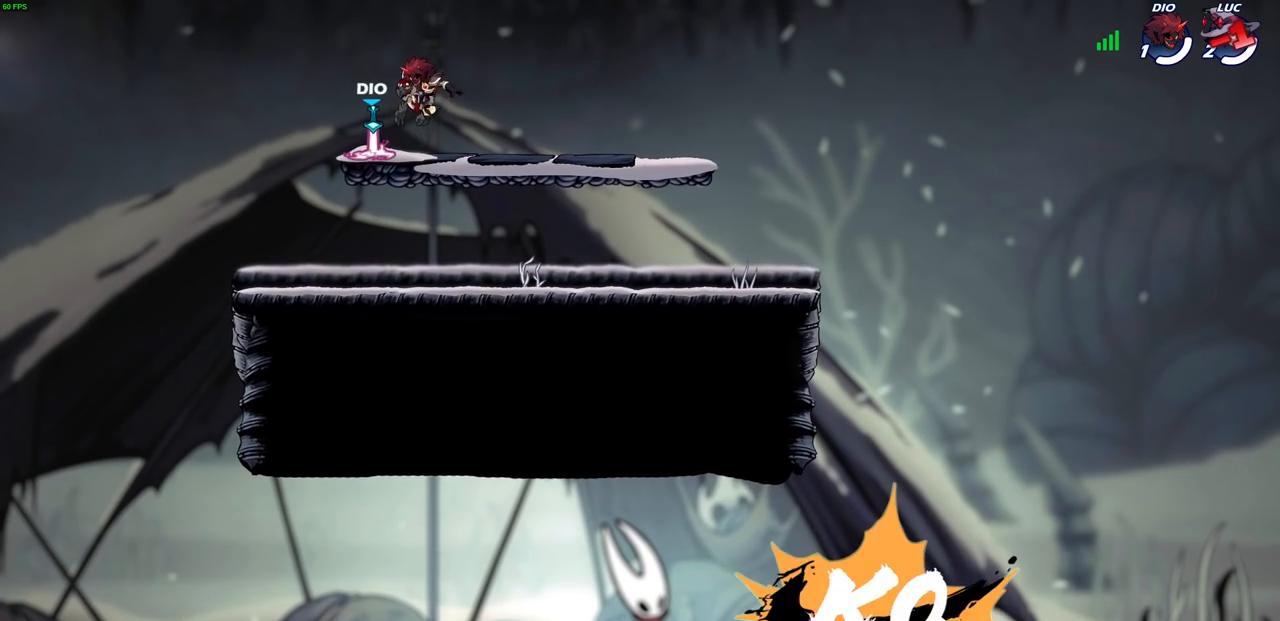
{"buttons": [], "left_stick": "center", "right_stick": "center", "events": [[150, "left_stick", "center"]]}
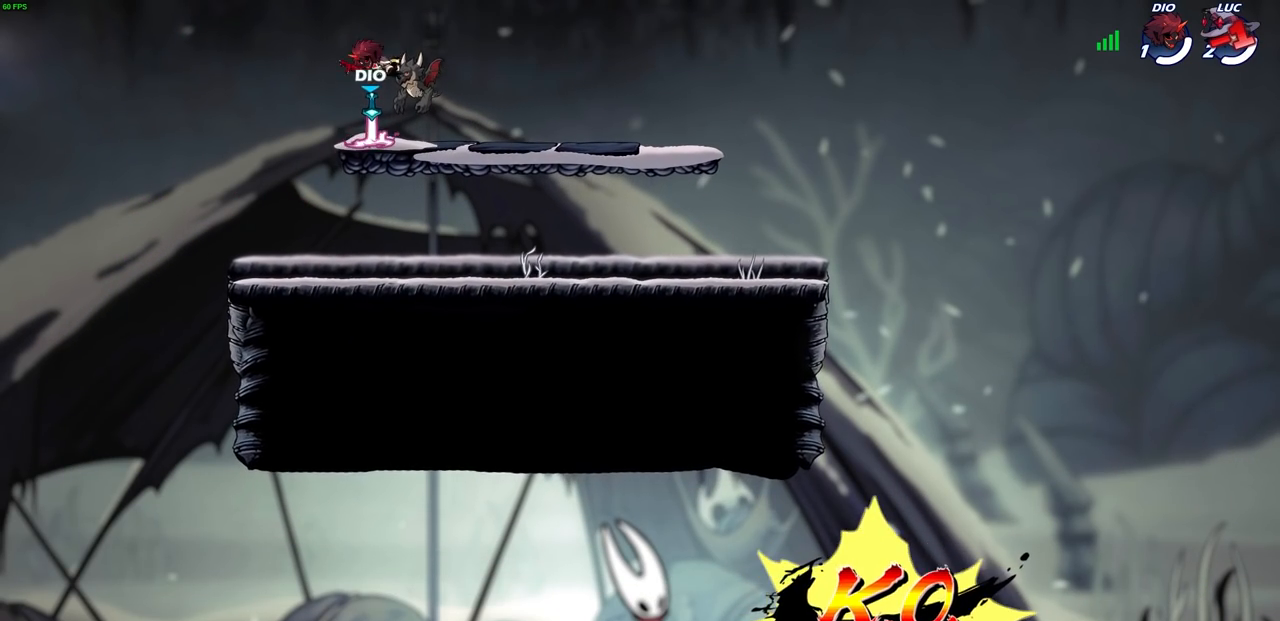
{"buttons": [], "left_stick": "center", "right_stick": "center", "events": []}
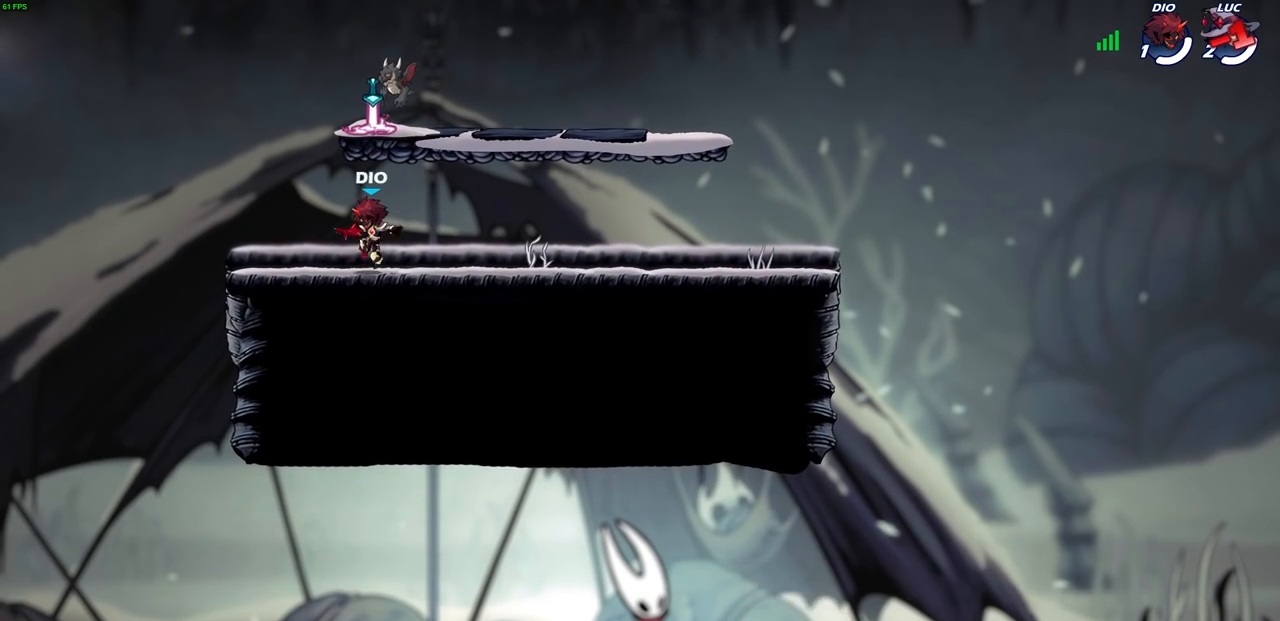
{"buttons": [], "left_stick": "center", "right_stick": "center", "events": []}
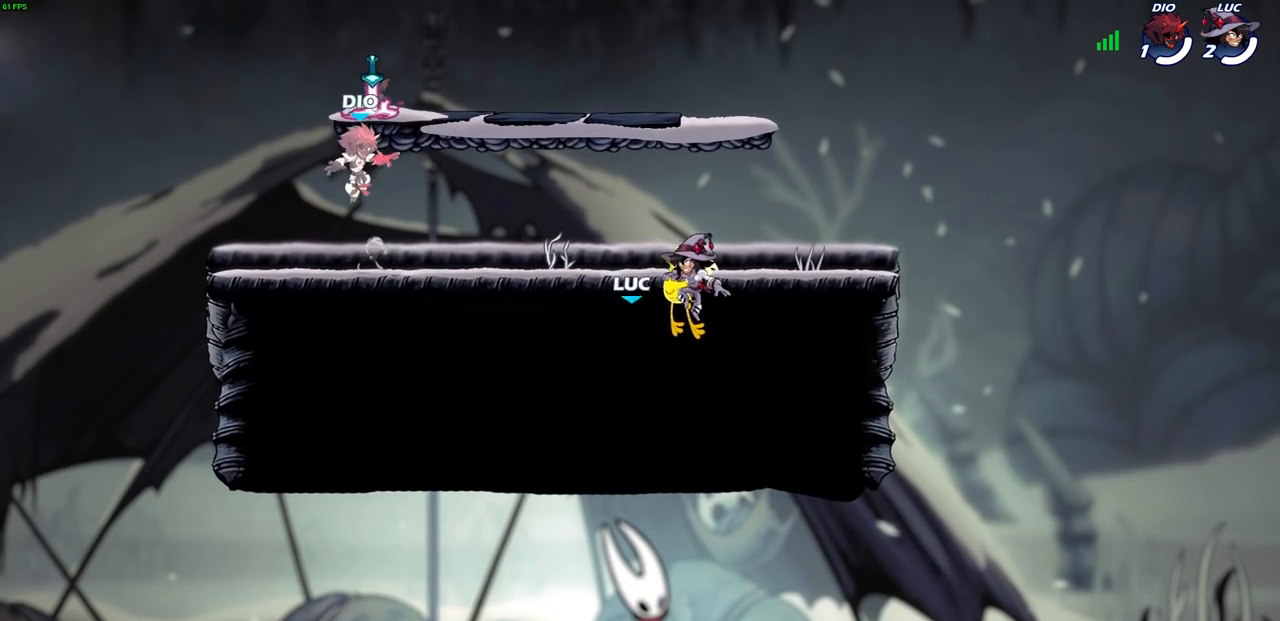
{"buttons": [], "left_stick": "center", "right_stick": "center", "events": []}
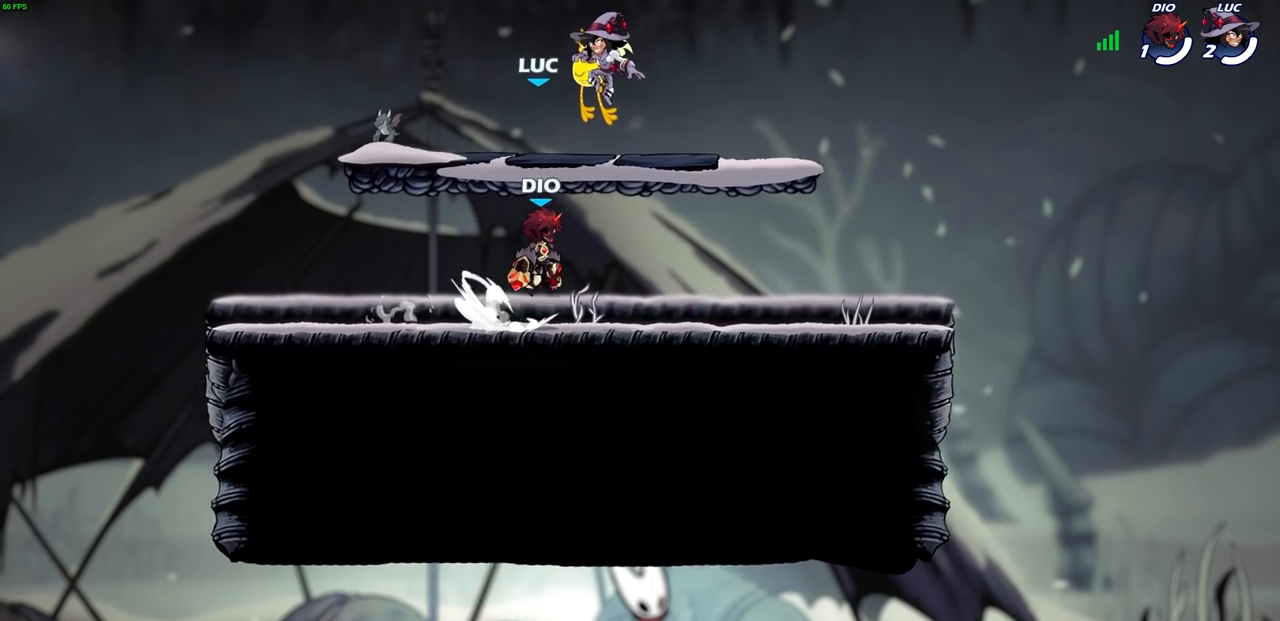
{"buttons": ["SELECT"], "left_stick": "center", "right_stick": "center", "events": [[233, "SELECT", "down"]]}
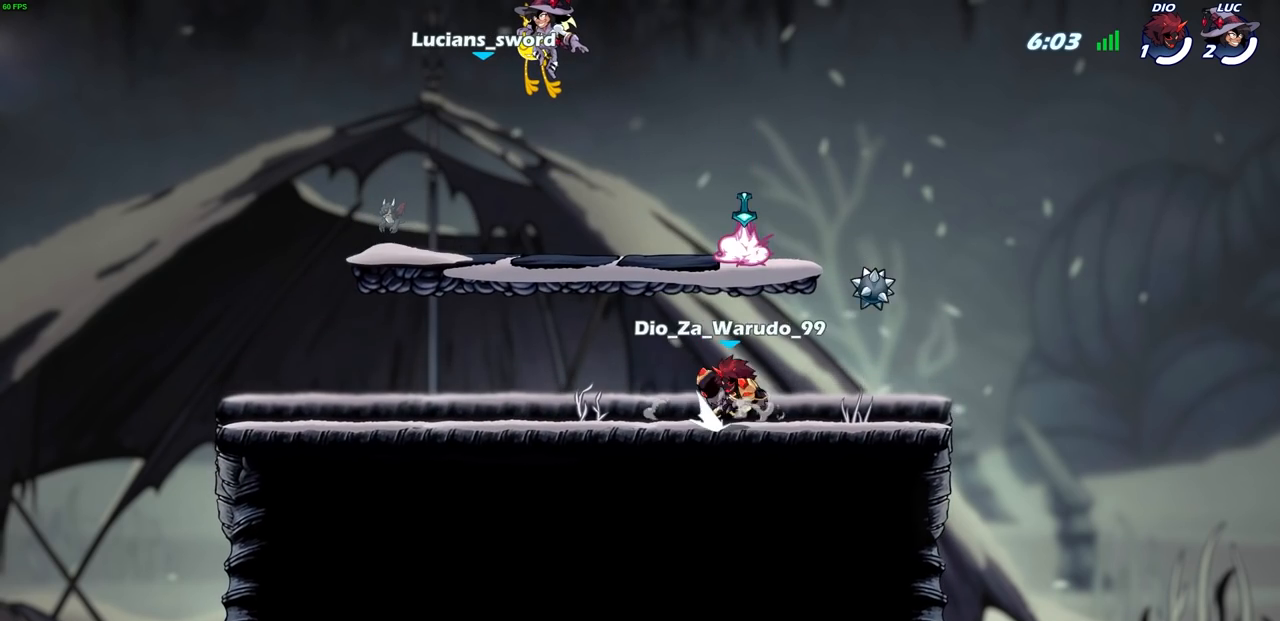
{"buttons": [], "left_stick": "center", "right_stick": "center", "events": [[300, "SELECT", "up"]]}
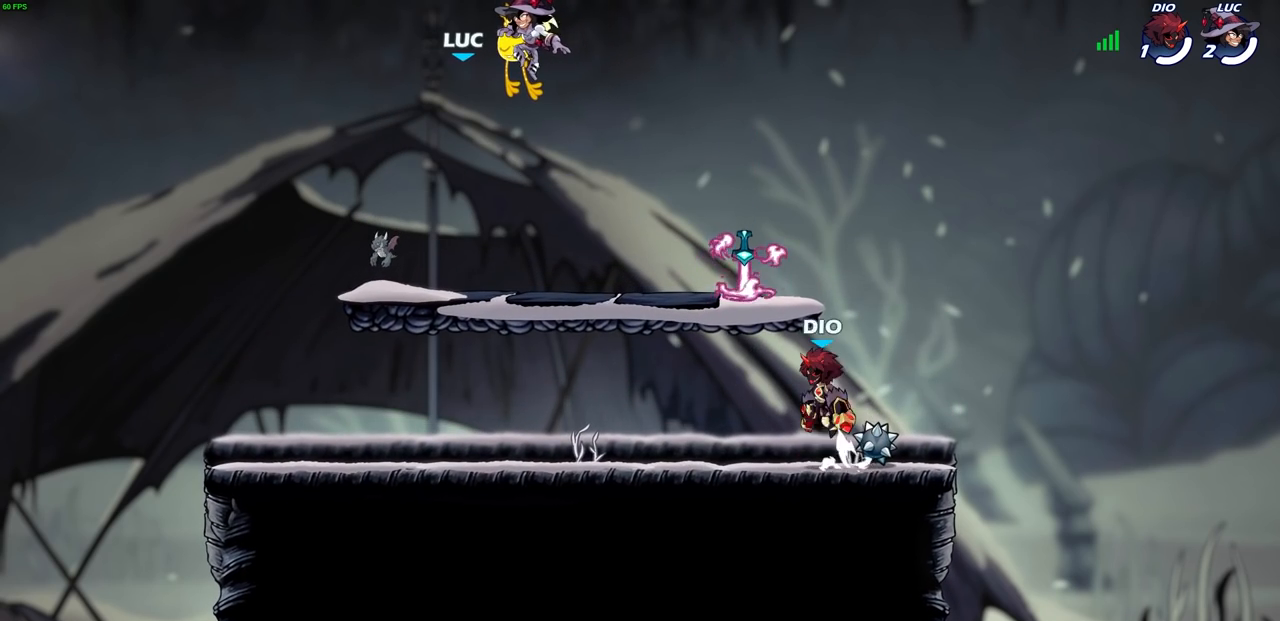
{"buttons": [], "left_stick": "center", "right_stick": "center", "events": []}
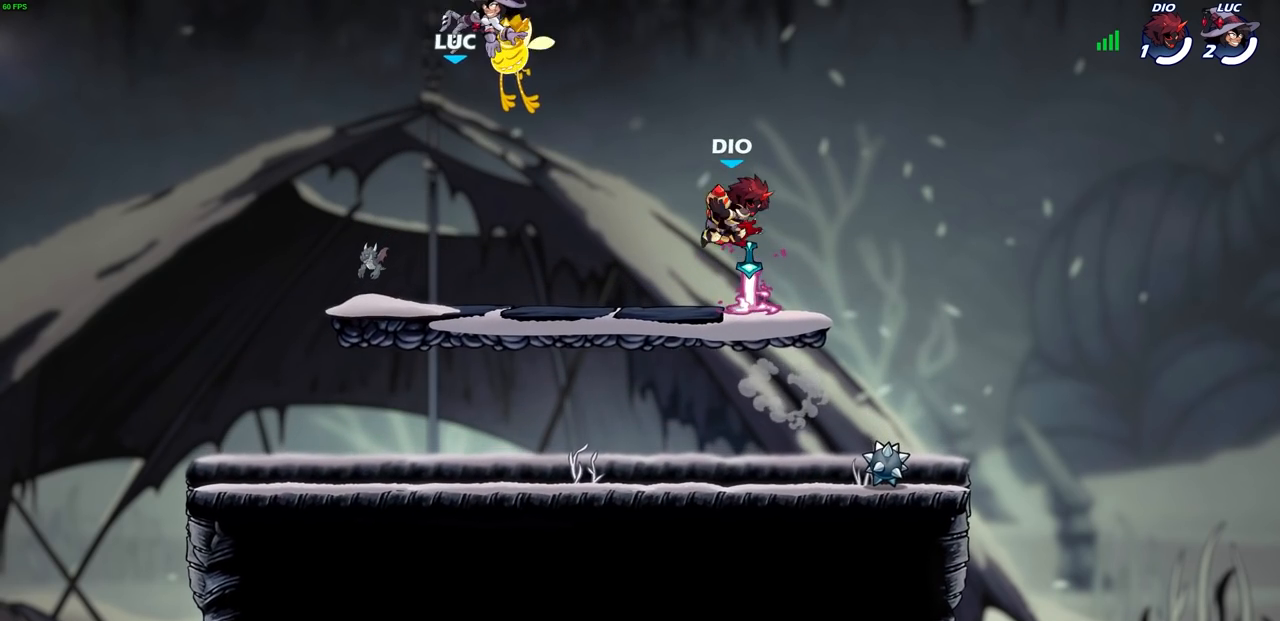
{"buttons": [], "left_stick": "center", "right_stick": "center", "events": []}
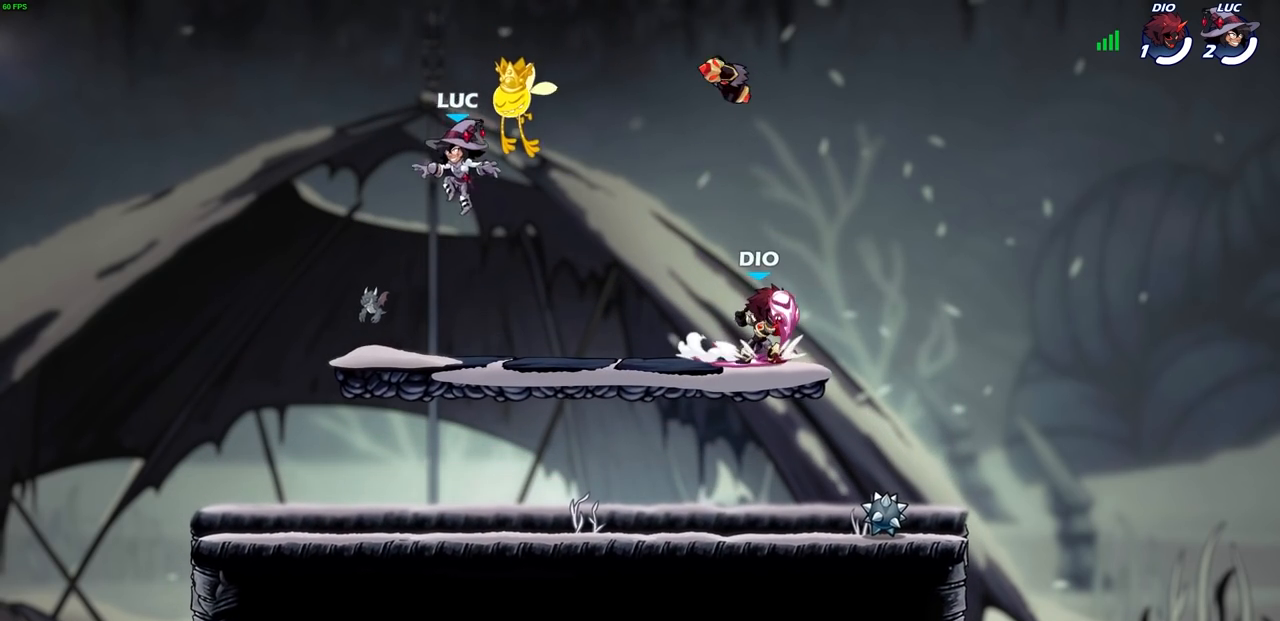
{"buttons": [], "left_stick": "down-right", "right_stick": "center", "events": [[300, "left_stick", "down-right"]]}
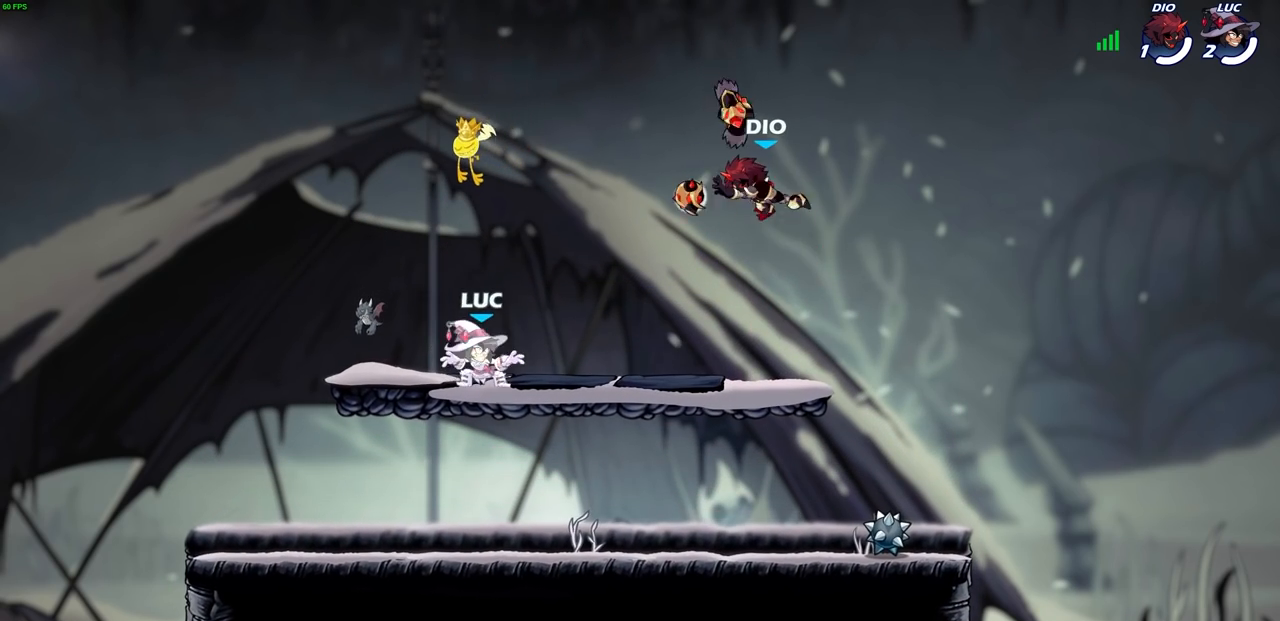
{"buttons": ["R2"], "left_stick": "right", "right_stick": "center", "events": [[383, "left_stick", "right"], [400, "R2", "down"]]}
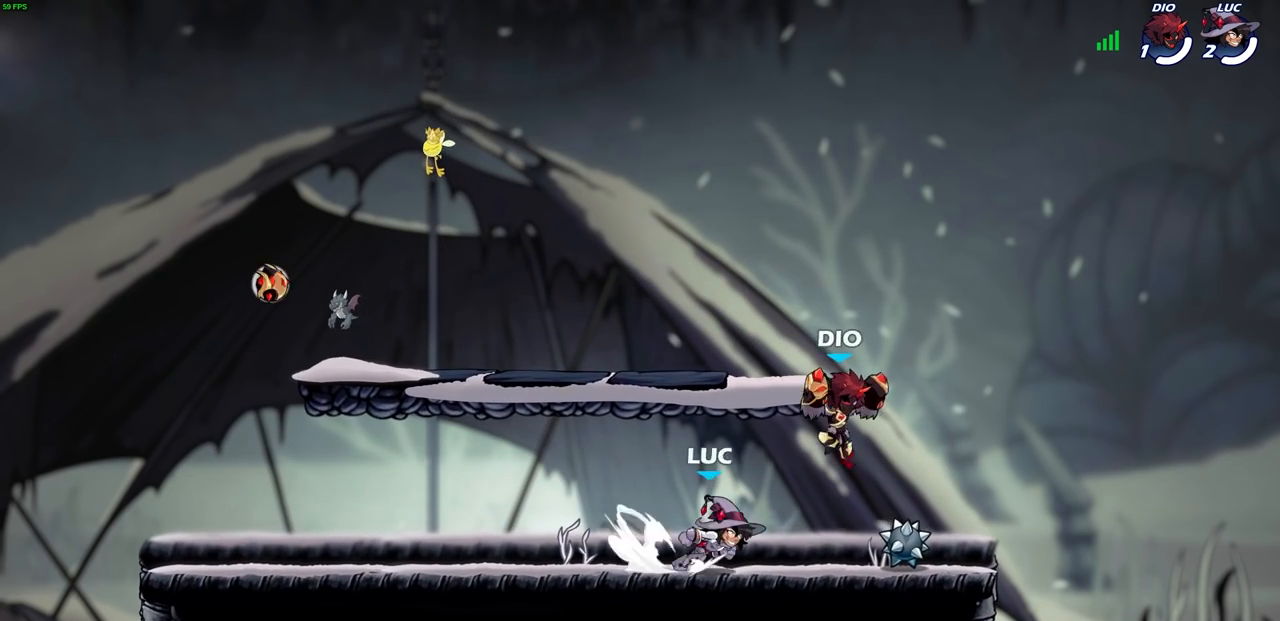
{"buttons": [], "left_stick": "center", "right_stick": "center", "events": [[67, "R2", "up"], [100, "left_stick", "center"], [317, "left_stick", "left"], [467, "left_stick", "center"]]}
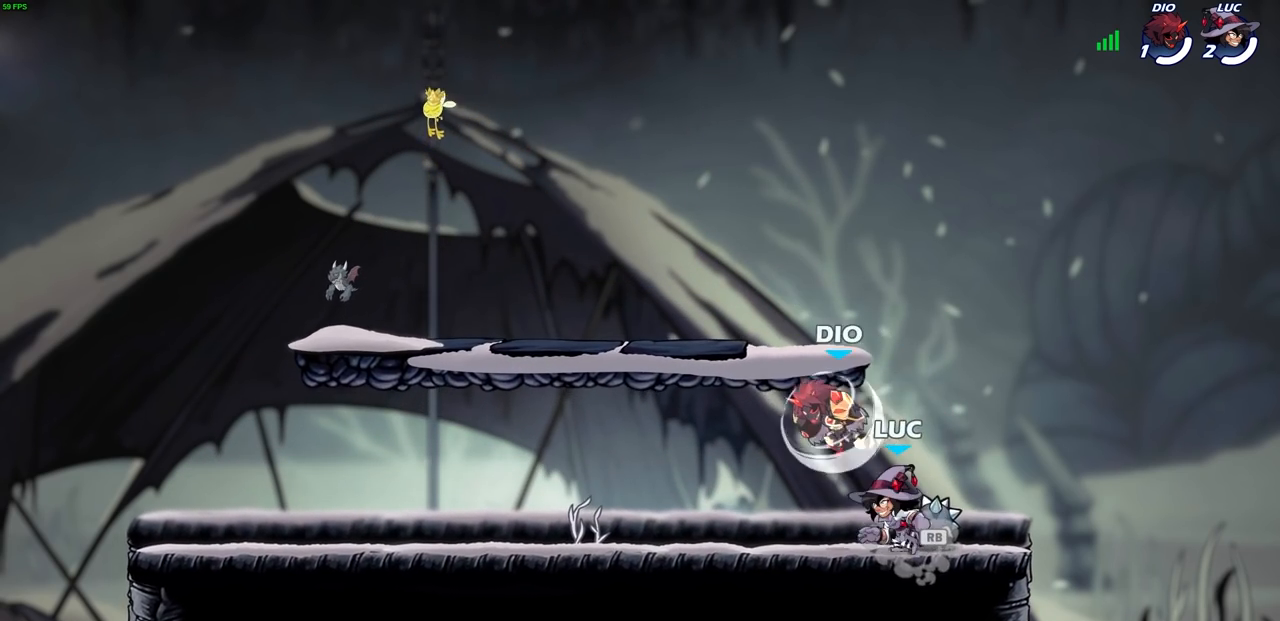
{"buttons": [], "left_stick": "right", "right_stick": "center", "events": [[333, "left_stick", "right"]]}
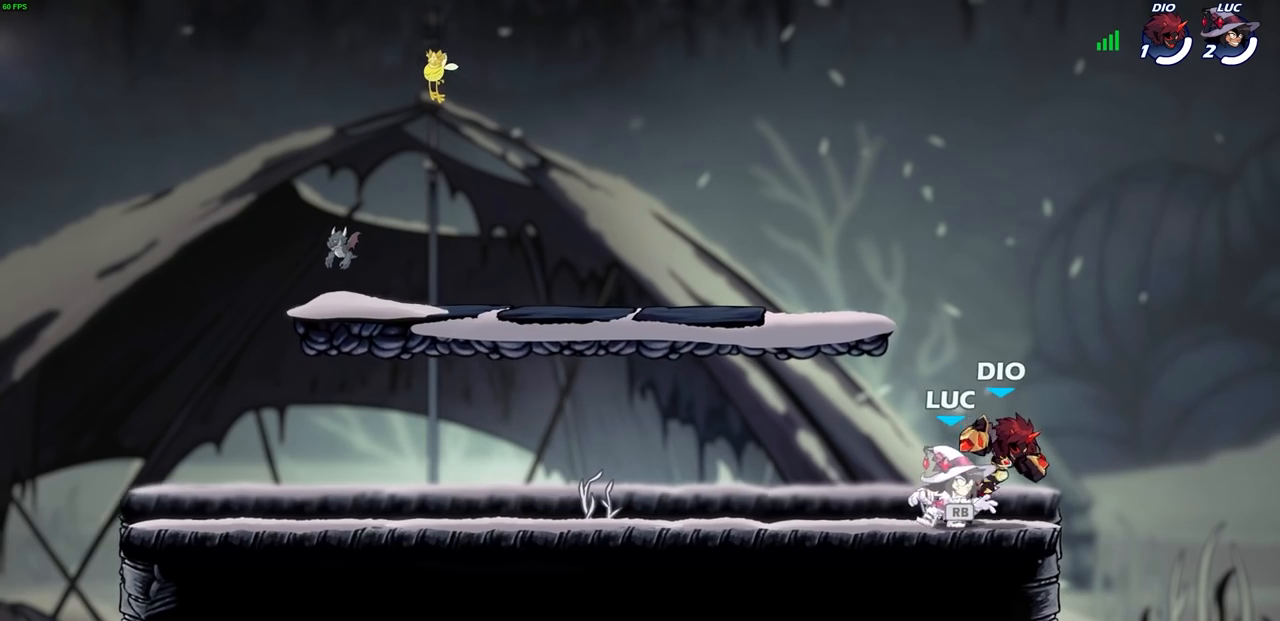
{"buttons": ["R2"], "left_stick": "left", "right_stick": "center", "events": [[17, "SQUARE", "down"], [50, "R2", "down"], [100, "SQUARE", "up"], [133, "left_stick", "center"], [150, "R2", "up"], [333, "left_stick", "left"], [467, "R2", "down"]]}
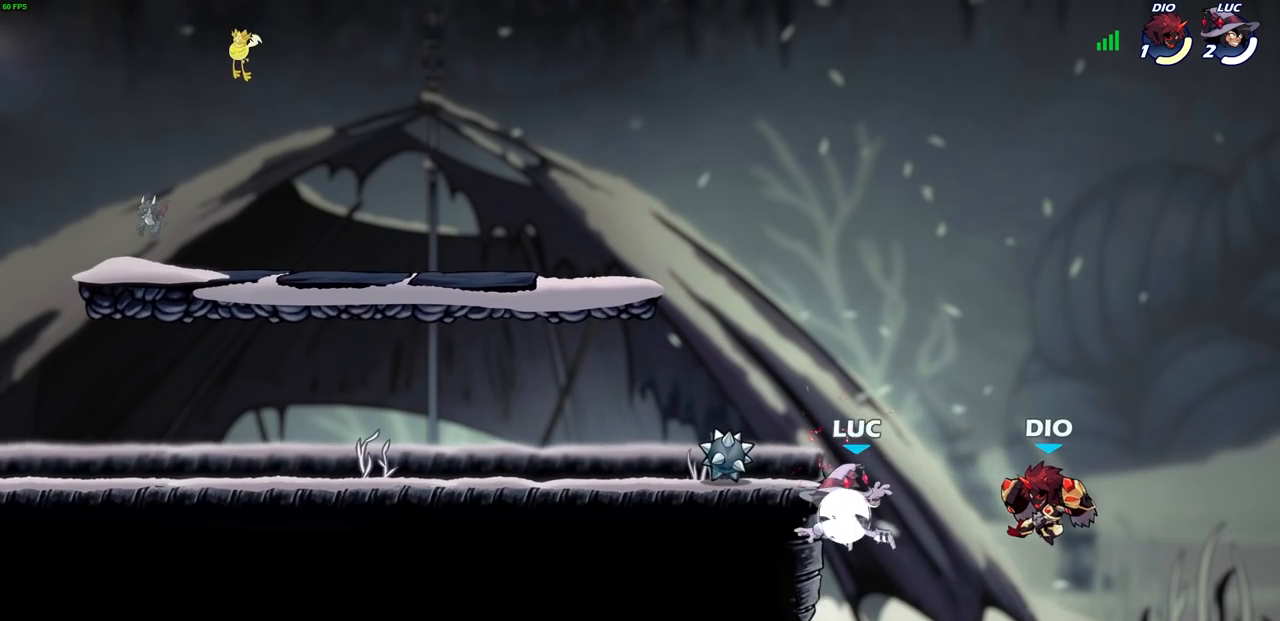
{"buttons": [], "left_stick": "left", "right_stick": "center", "events": [[167, "R2", "up"], [267, "CROSS", "down"], [333, "R1", "down"], [417, "CROSS", "up"], [433, "R1", "up"]]}
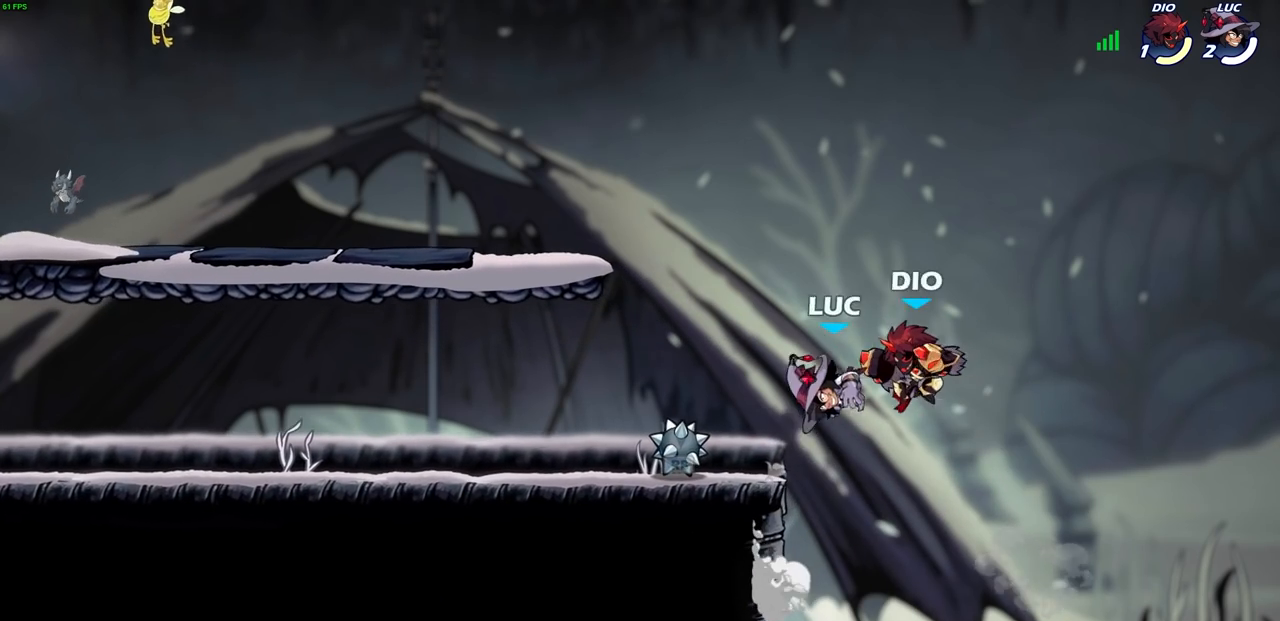
{"buttons": [], "left_stick": "down-left", "right_stick": "center", "events": [[50, "CROSS", "down"], [83, "left_stick", "up-right"], [200, "CROSS", "up"], [267, "left_stick", "up-left"], [317, "left_stick", "left"], [417, "left_stick", "down-left"]]}
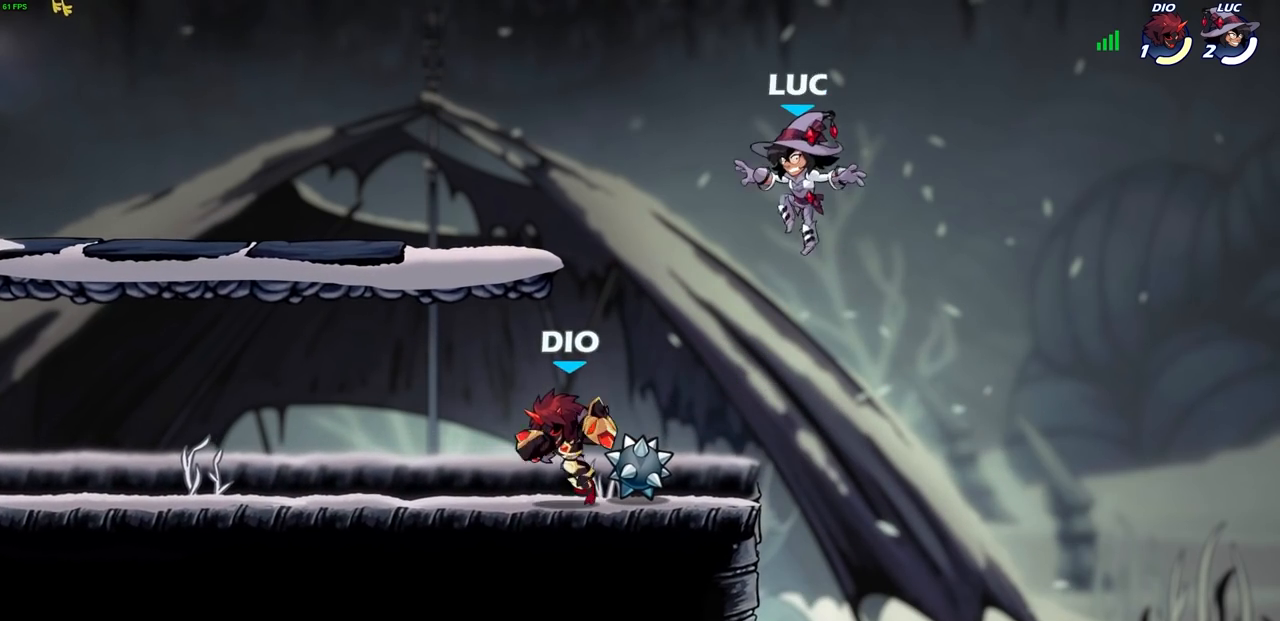
{"buttons": [], "left_stick": "down-left", "right_stick": "center", "events": [[150, "CROSS", "down"], [167, "left_stick", "down-right"], [233, "left_stick", "up-right"], [300, "CROSS", "up"], [317, "left_stick", "up-left"], [417, "left_stick", "down-left"]]}
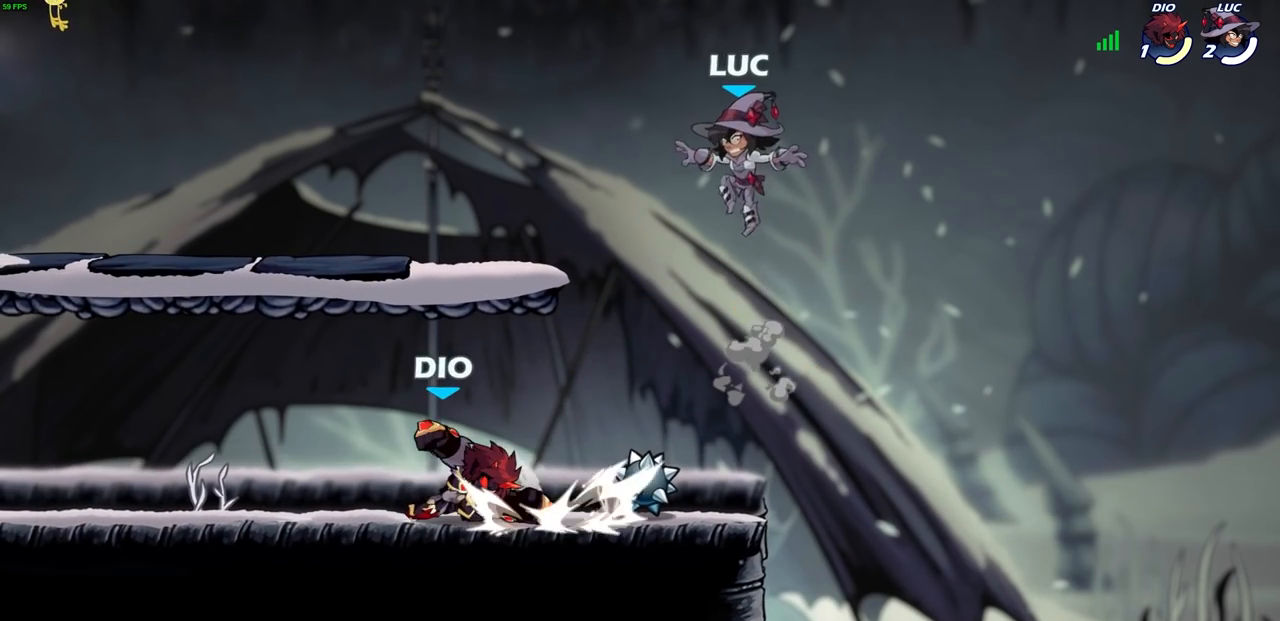
{"buttons": [], "left_stick": "center", "right_stick": "center", "events": [[167, "left_stick", "left"], [350, "SQUARE", "down"], [350, "left_stick", "center"], [417, "SQUARE", "up"]]}
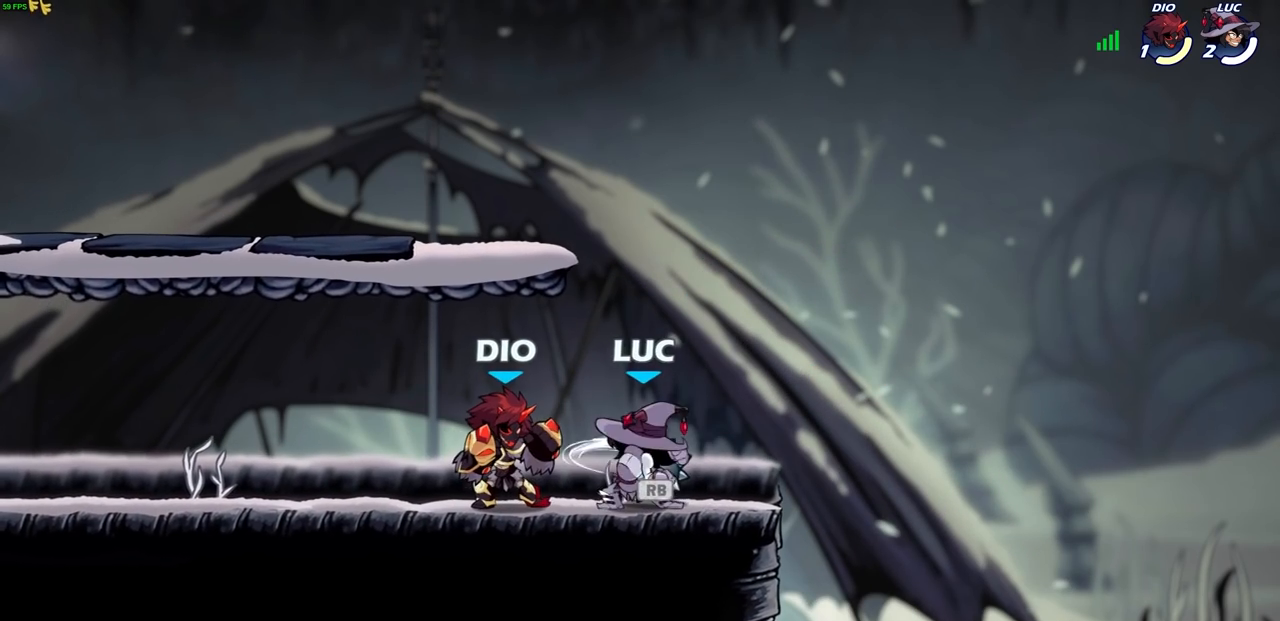
{"buttons": ["CROSS"], "left_stick": "left", "right_stick": "up-right", "events": [[17, "SQUARE", "down"], [117, "SQUARE", "up"], [300, "left_stick", "left"], [450, "right_stick", "up-right"], [483, "CROSS", "down"]]}
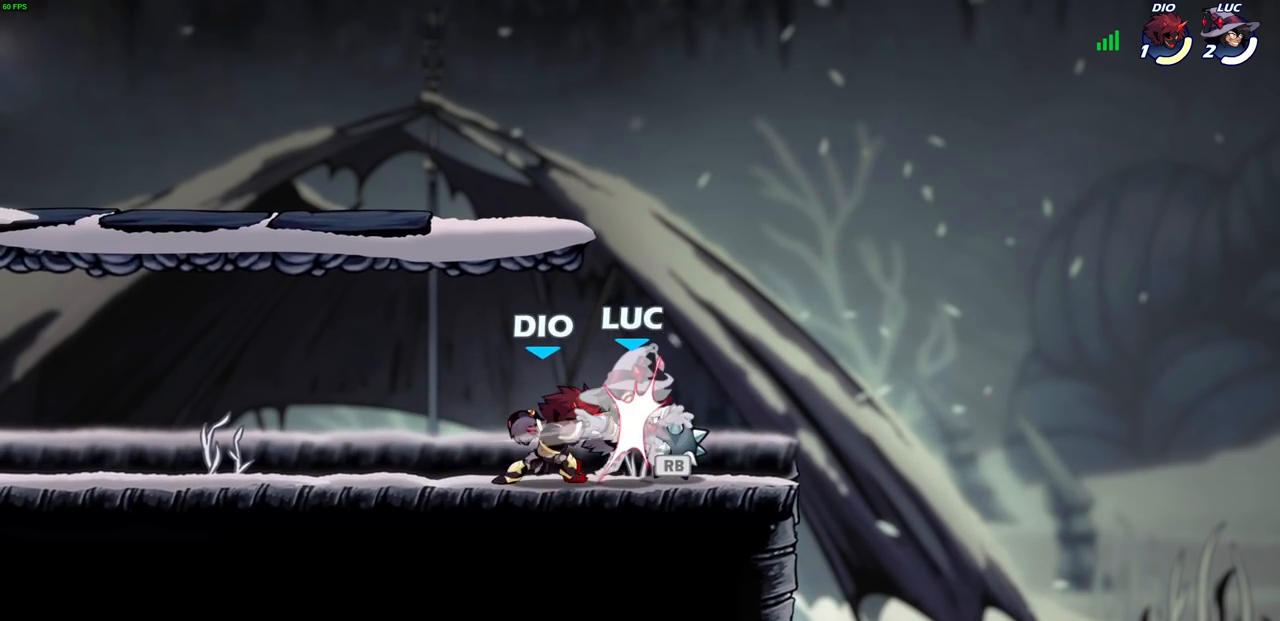
{"buttons": [], "left_stick": "center", "right_stick": "center", "events": [[17, "CIRCLE", "down"], [33, "CIRCLE", "up"], [50, "right_stick", "center"], [67, "CROSS", "up"], [200, "left_stick", "center"]]}
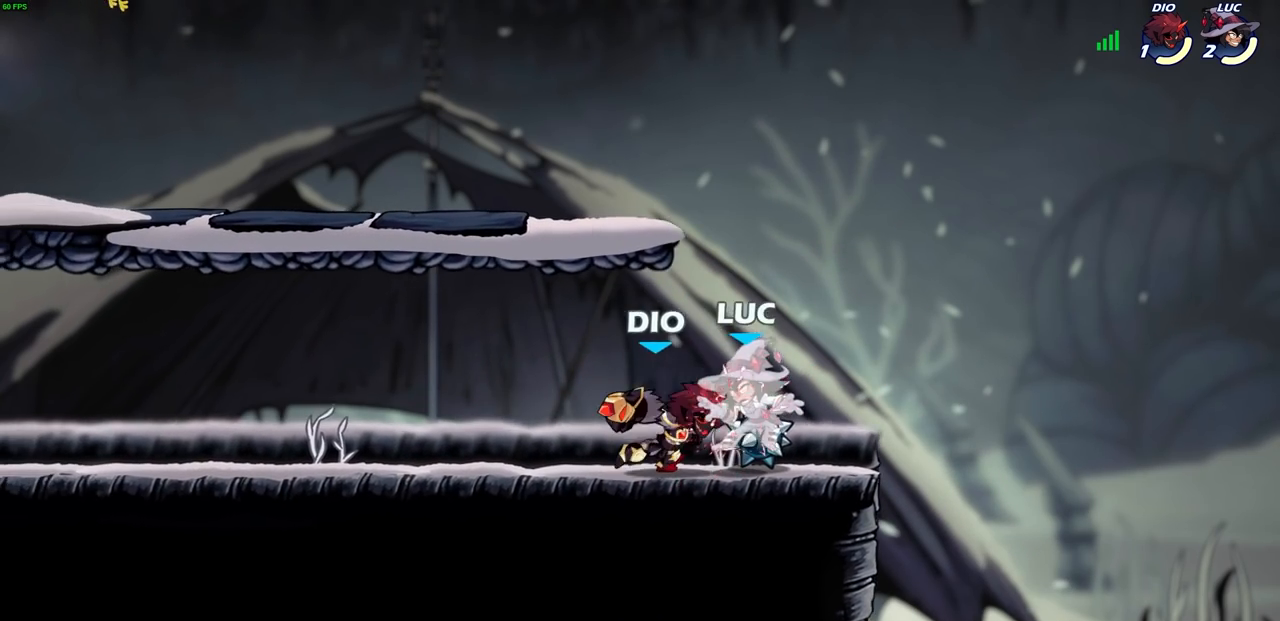
{"buttons": [], "left_stick": "down", "right_stick": "center", "events": [[283, "left_stick", "right"], [433, "left_stick", "down"]]}
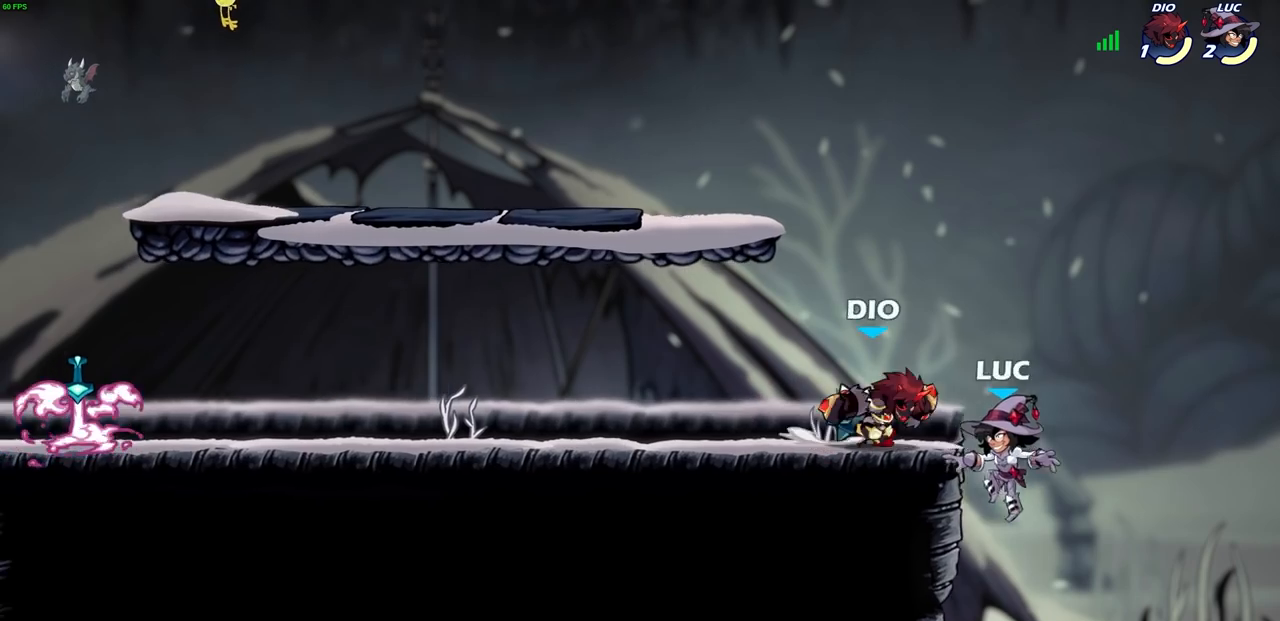
{"buttons": [], "left_stick": "up", "right_stick": "center", "events": [[17, "R2", "down"], [217, "R2", "up"], [217, "left_stick", "center"], [267, "CROSS", "down"], [333, "left_stick", "right"], [350, "CIRCLE", "down"], [383, "CROSS", "up"], [483, "CIRCLE", "up"], [483, "left_stick", "up"]]}
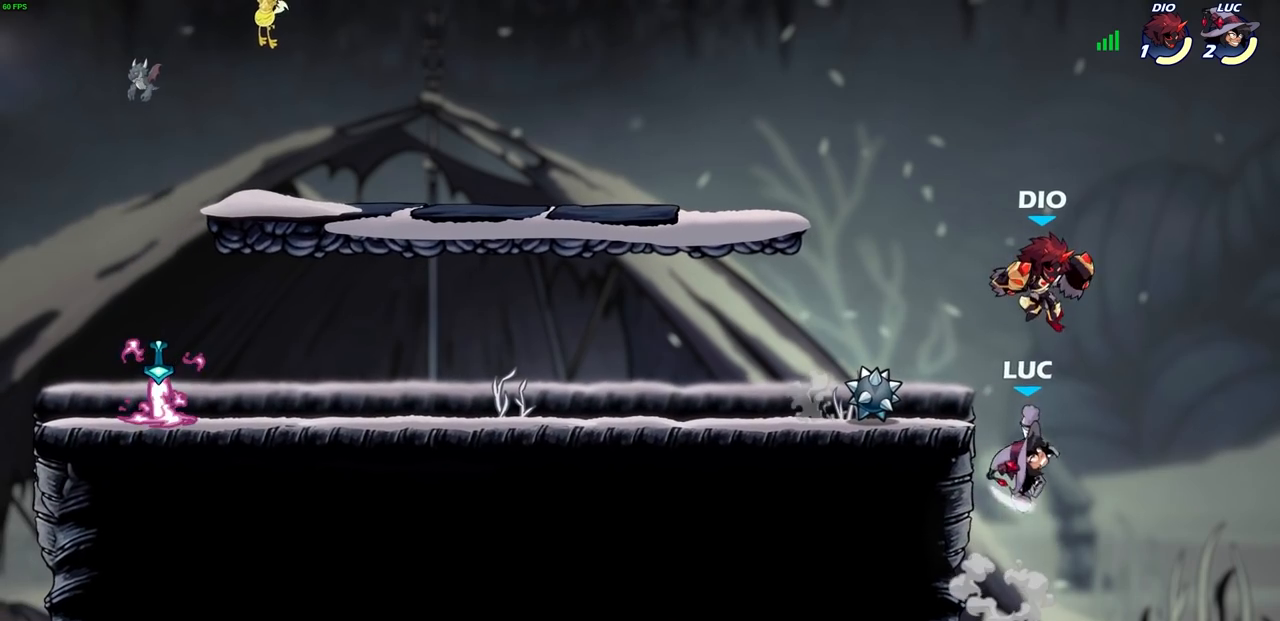
{"buttons": [], "left_stick": "center", "right_stick": "center", "events": [[150, "left_stick", "center"], [333, "left_stick", "up-left"], [400, "CROSS", "down"], [400, "left_stick", "center"], [433, "SQUARE", "down"], [483, "CROSS", "up"], [483, "SQUARE", "up"]]}
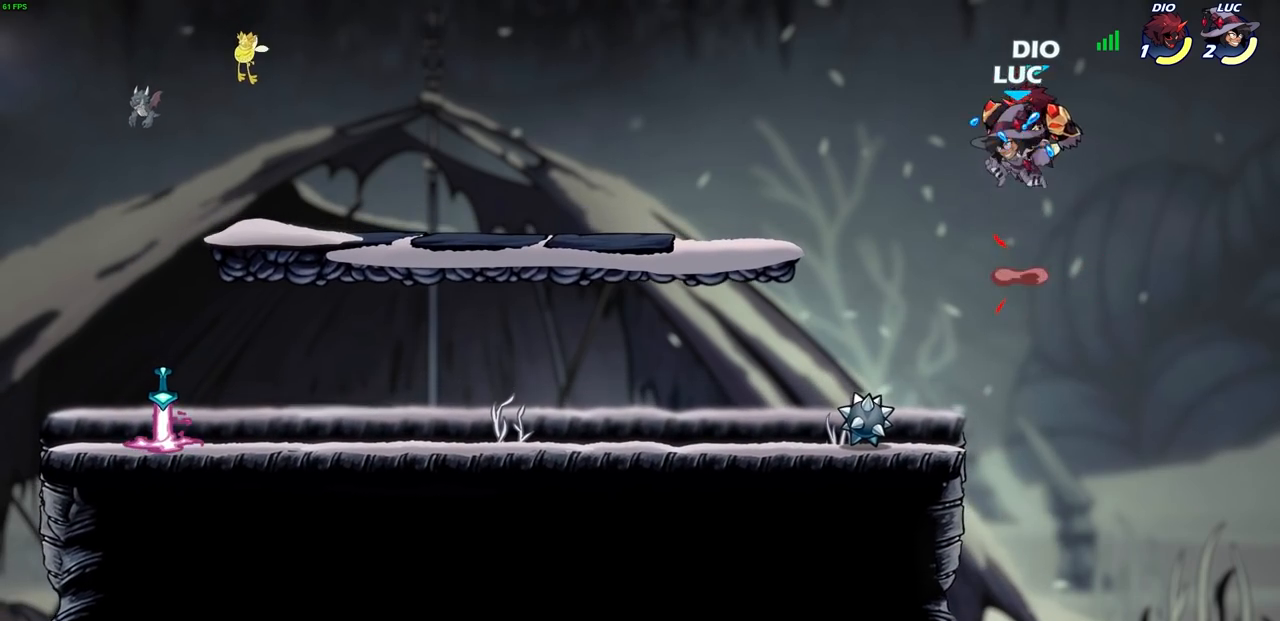
{"buttons": [], "left_stick": "center", "right_stick": "center", "events": [[117, "left_stick", "right"], [283, "left_stick", "center"]]}
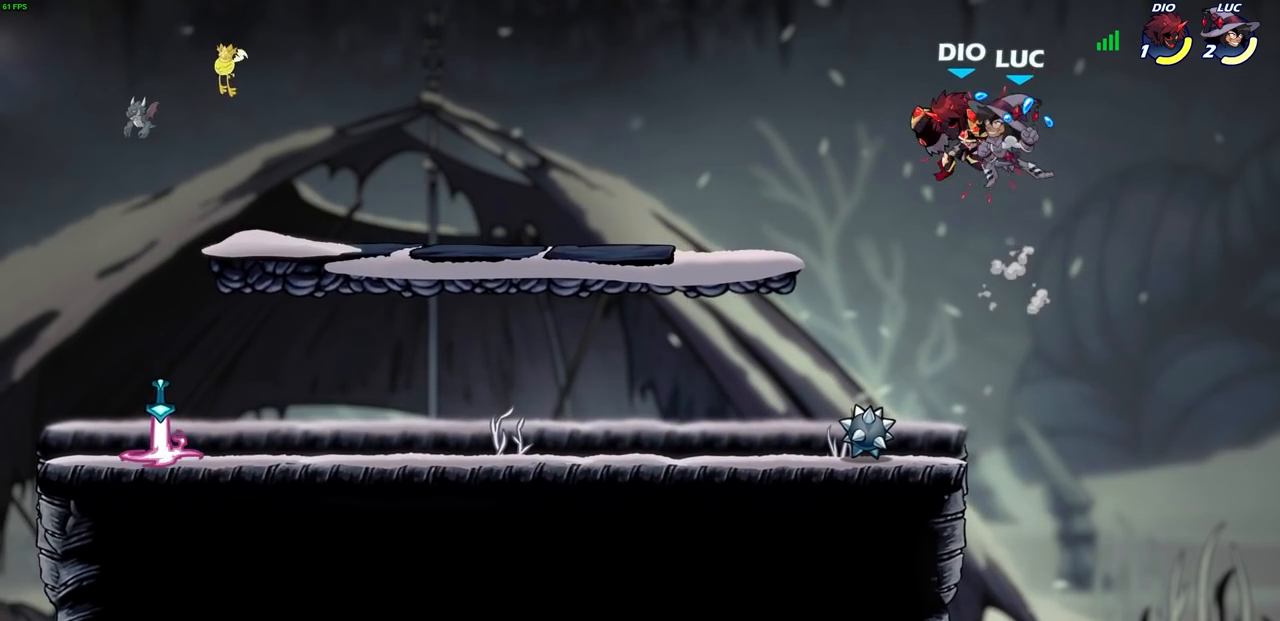
{"buttons": [], "left_stick": "down", "right_stick": "center", "events": [[33, "left_stick", "left"], [267, "left_stick", "down-left"], [500, "left_stick", "down"]]}
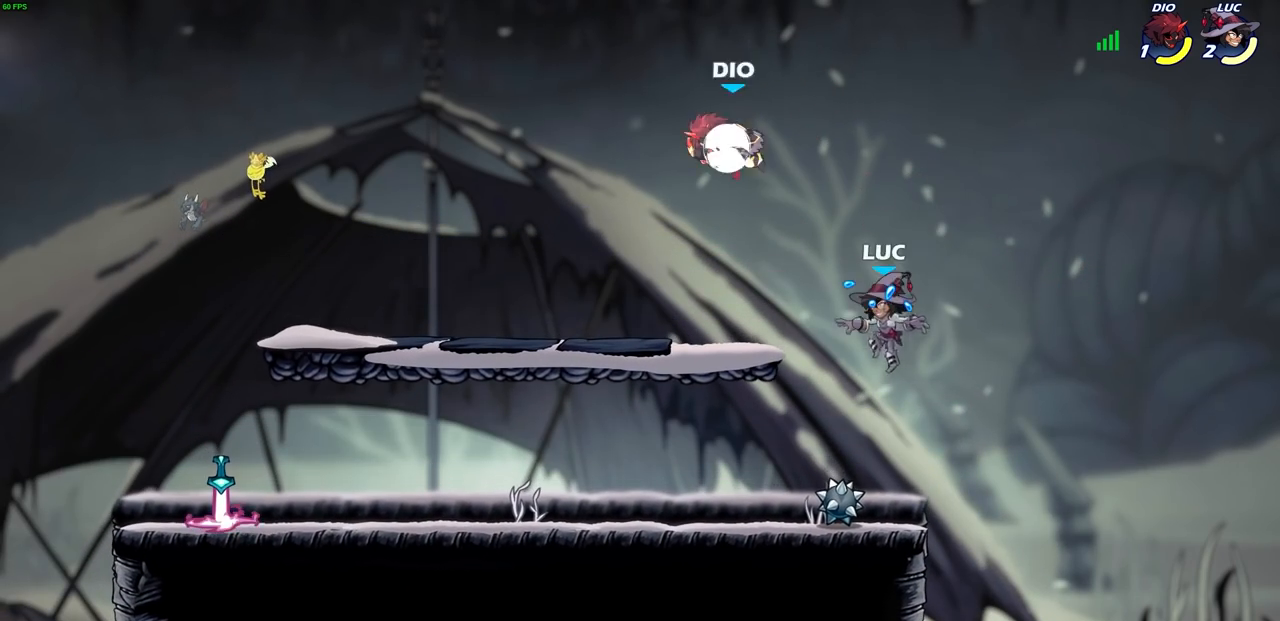
{"buttons": [], "left_stick": "left", "right_stick": "center", "events": [[17, "left_stick", "down-right"], [83, "left_stick", "right"], [167, "R1", "down"], [317, "R1", "up"], [433, "left_stick", "left"]]}
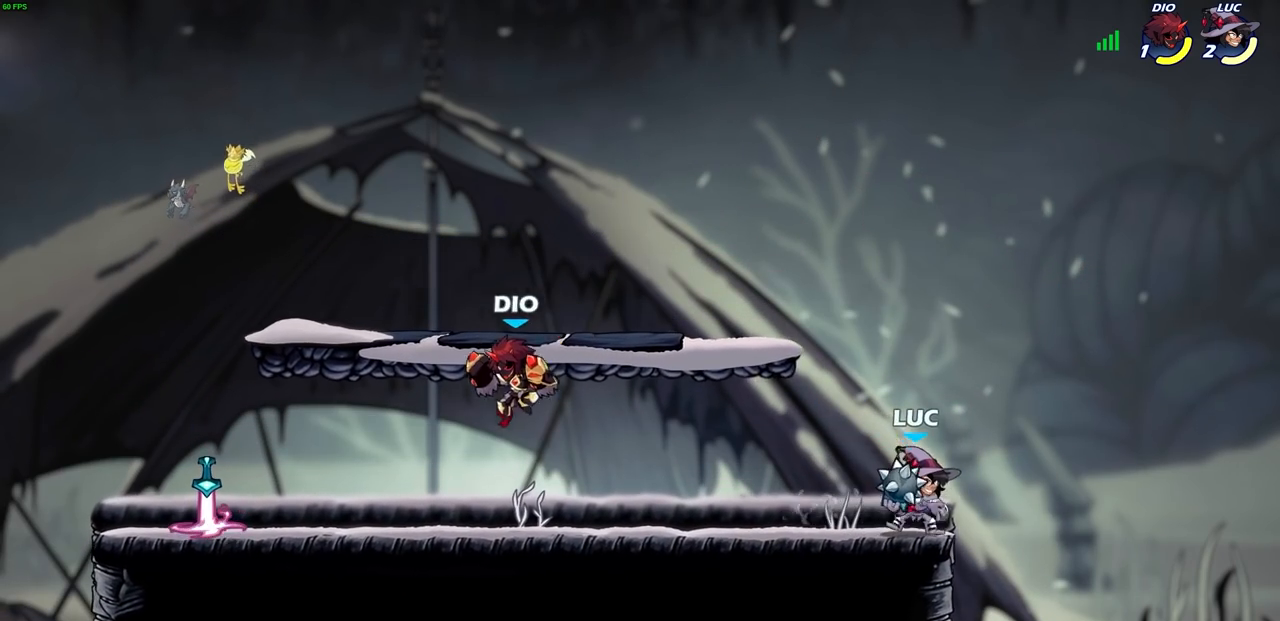
{"buttons": [], "left_stick": "center", "right_stick": "center", "events": [[50, "left_stick", "center"], [267, "left_stick", "left"], [300, "R2", "down"], [317, "CIRCLE", "down"], [350, "CIRCLE", "up"], [350, "R2", "up"], [350, "left_stick", "center"]]}
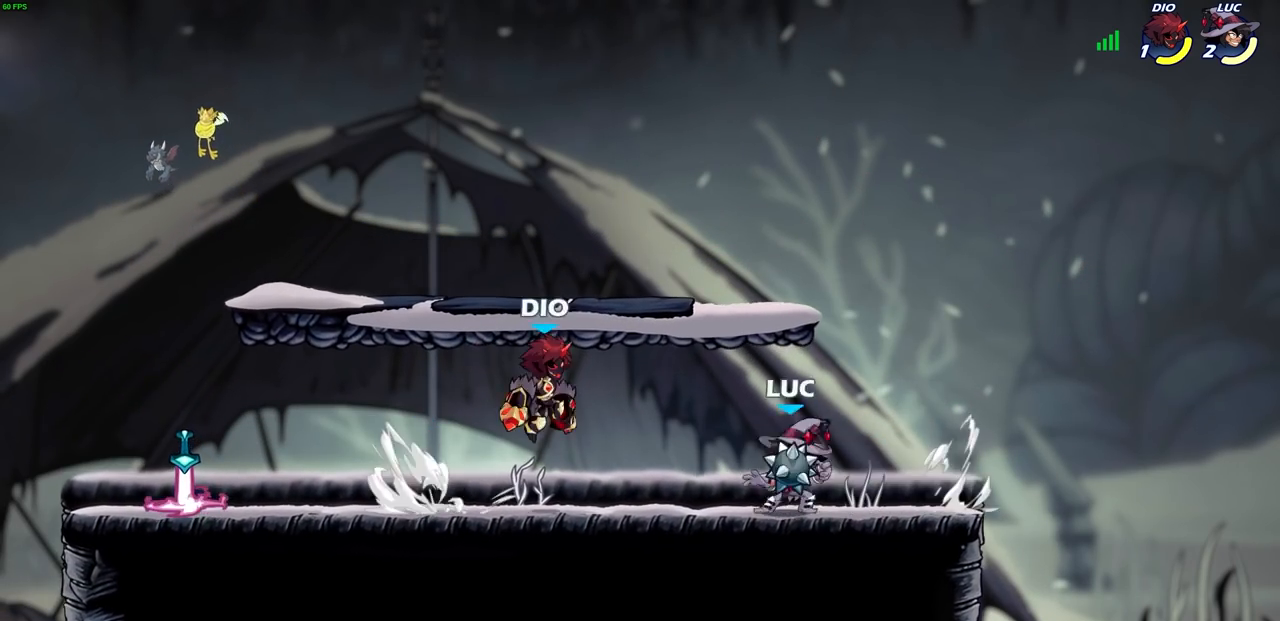
{"buttons": [], "left_stick": "right", "right_stick": "center", "events": [[300, "left_stick", "right"], [383, "SQUARE", "down"], [467, "SQUARE", "up"]]}
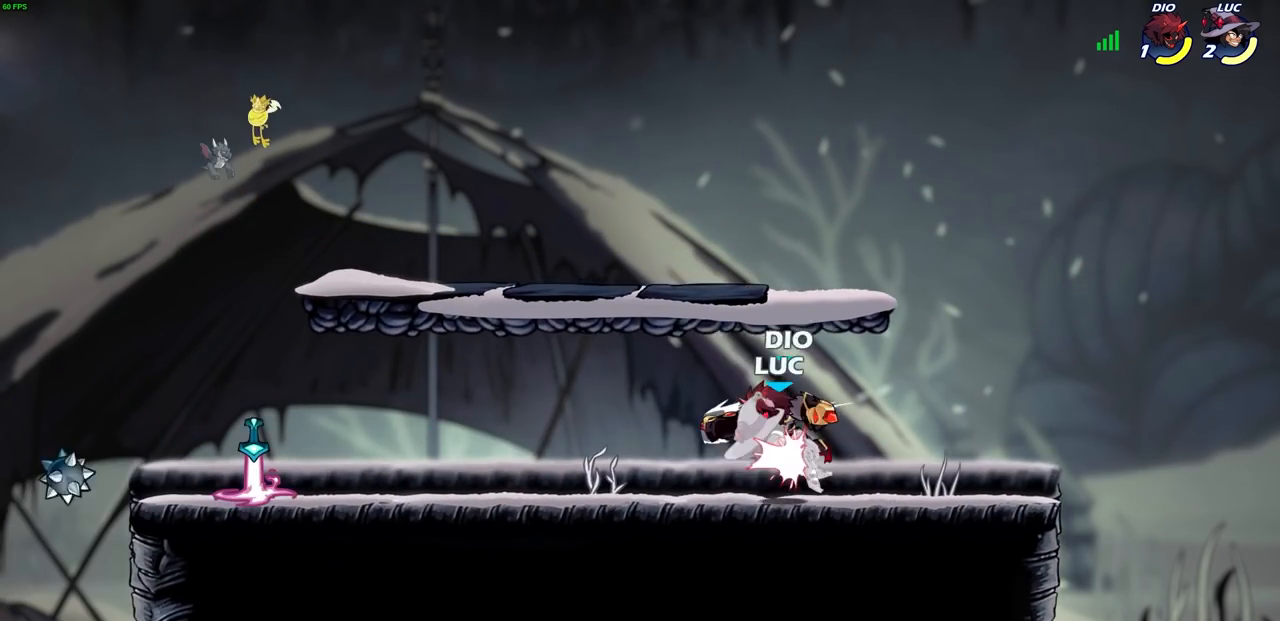
{"buttons": [], "left_stick": "left", "right_stick": "center", "events": [[33, "left_stick", "center"], [317, "left_stick", "left"]]}